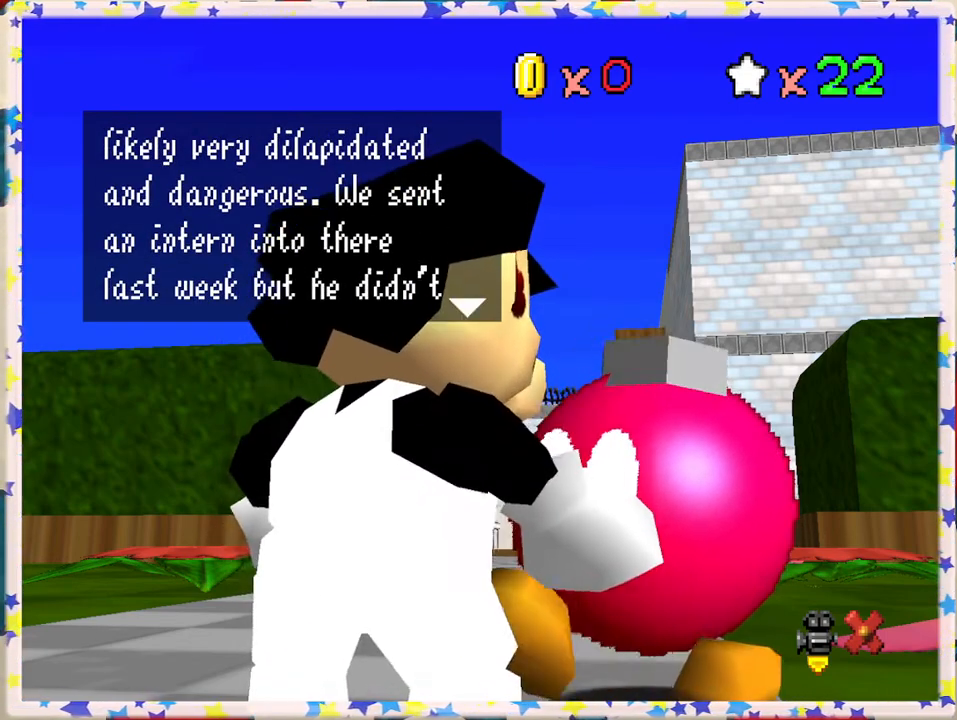
Gameplay with a controller (Nintendo layout); each line is a JSON object with the inputs held at the frame after it. "events" lists button and stick changes between this image and that frame as [ms after this image, input, new state], when the widget could be followed in between. Not read: L3 R3.
{"buttons": [], "left_stick": "center", "events": []}
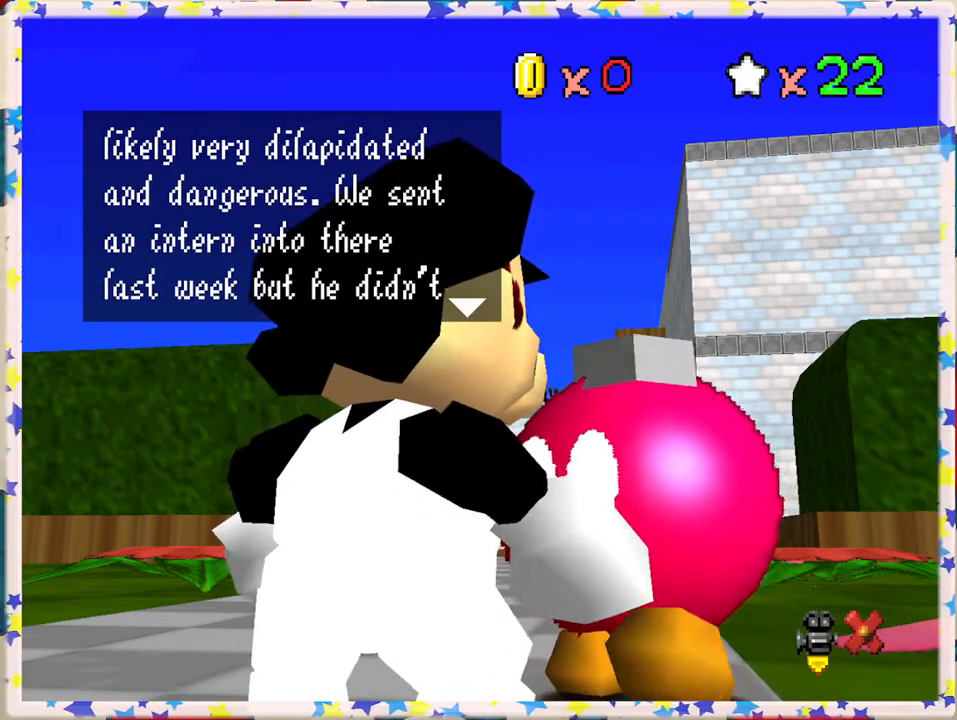
{"buttons": [], "left_stick": "center", "events": []}
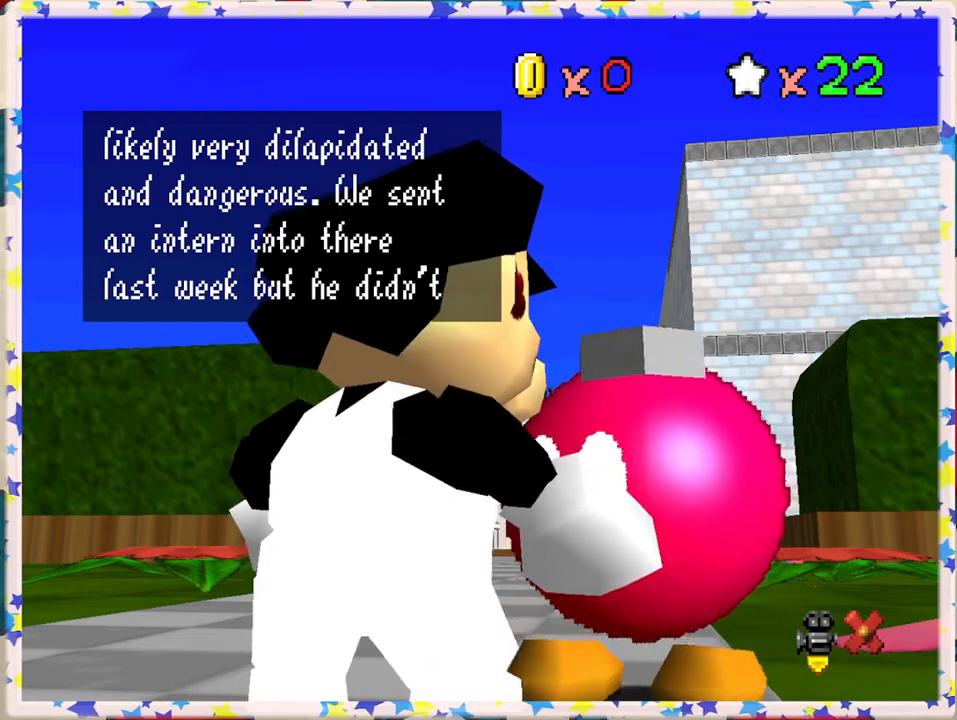
{"buttons": [], "left_stick": "center", "events": []}
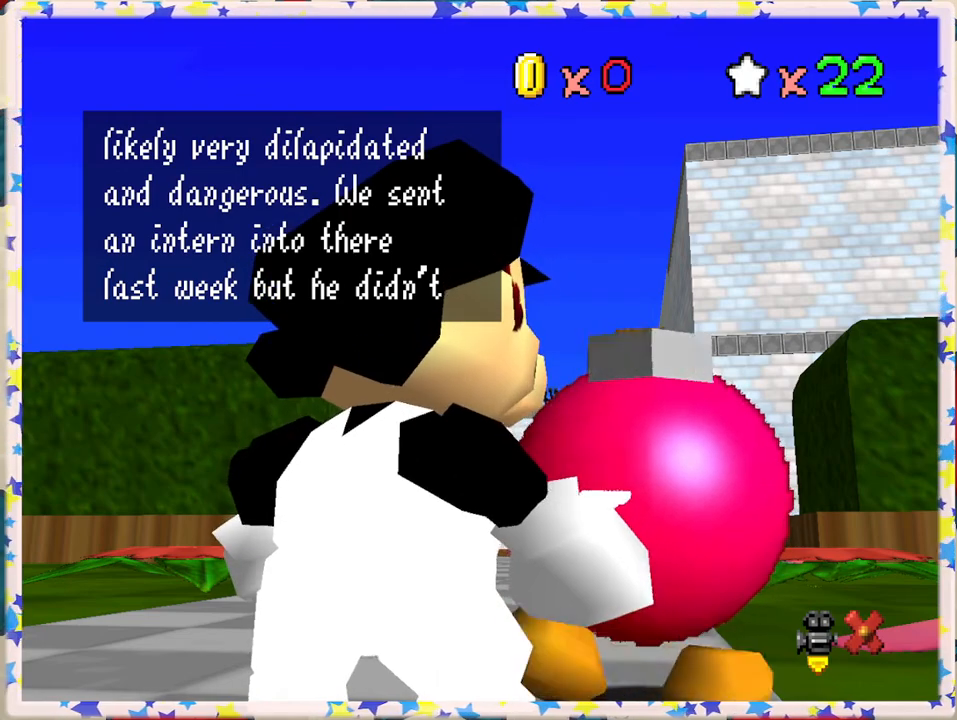
{"buttons": [], "left_stick": "center", "events": []}
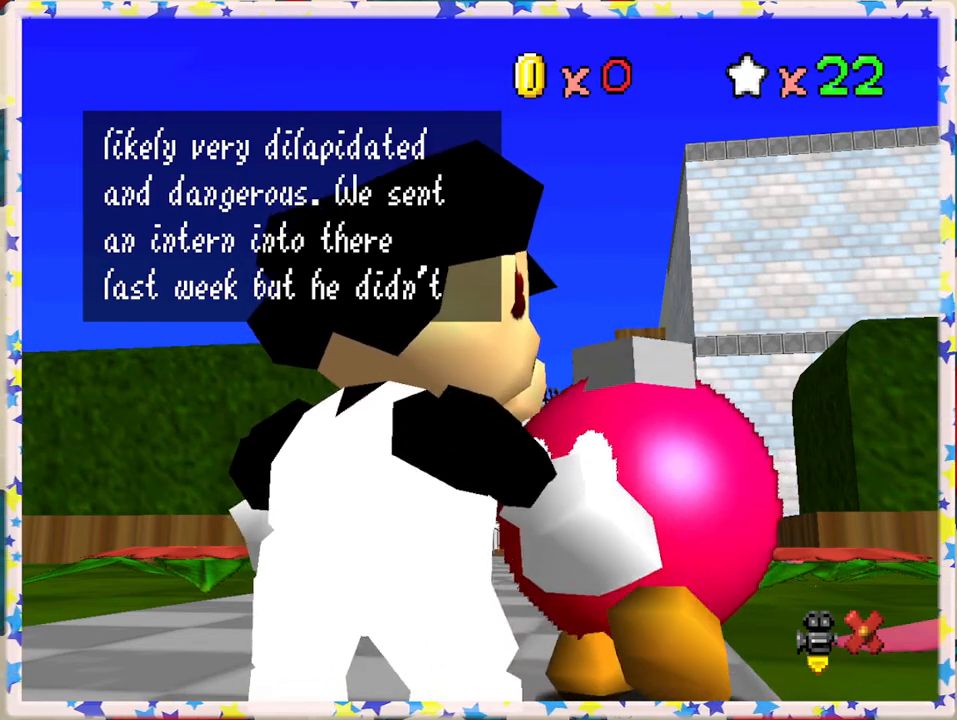
{"buttons": [], "left_stick": "center", "events": []}
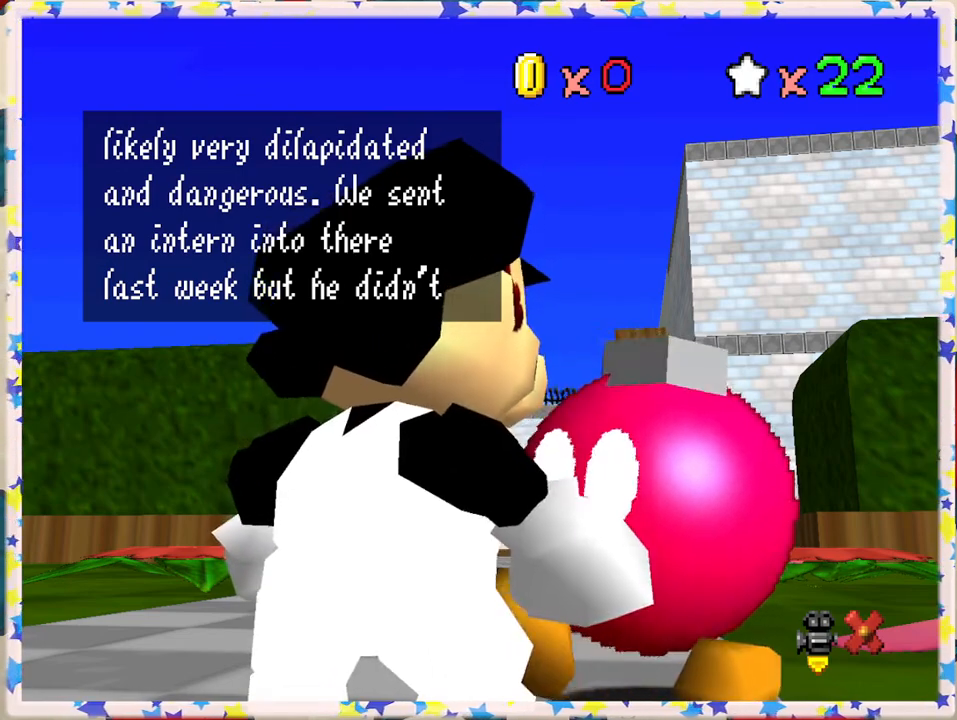
{"buttons": [], "left_stick": "center", "events": []}
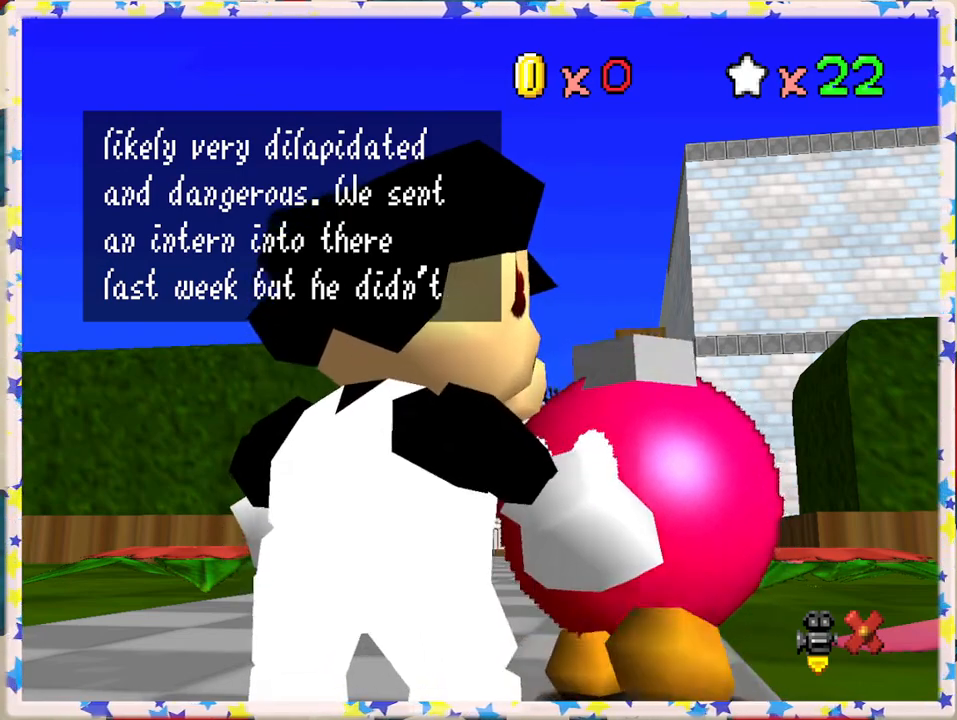
{"buttons": [], "left_stick": "center", "events": []}
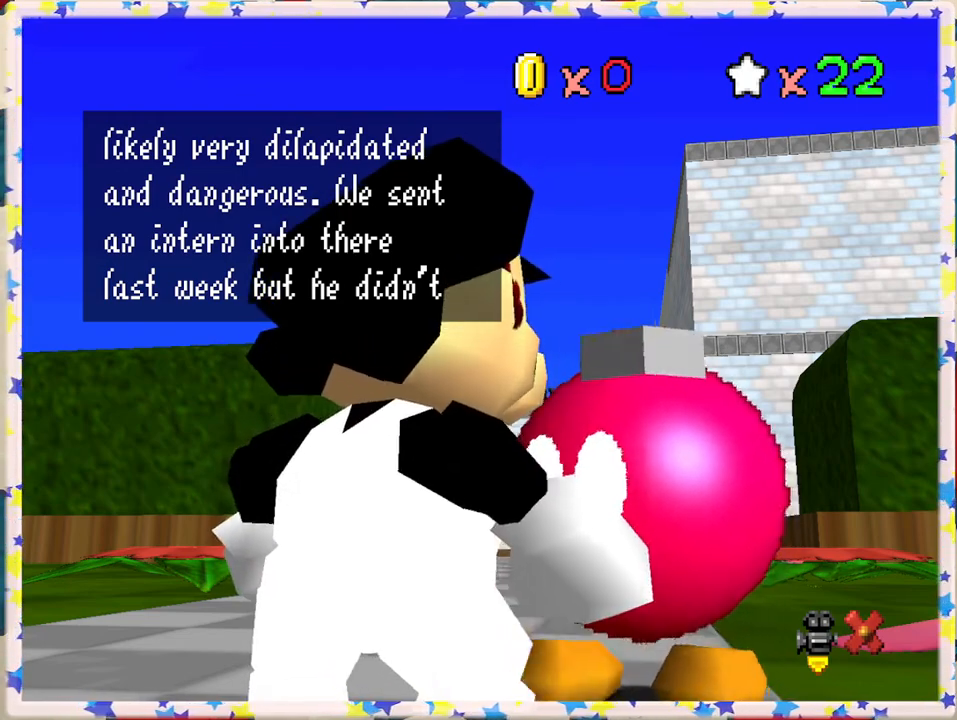
{"buttons": ["A"], "left_stick": "center", "events": [[483, "A", "down"]]}
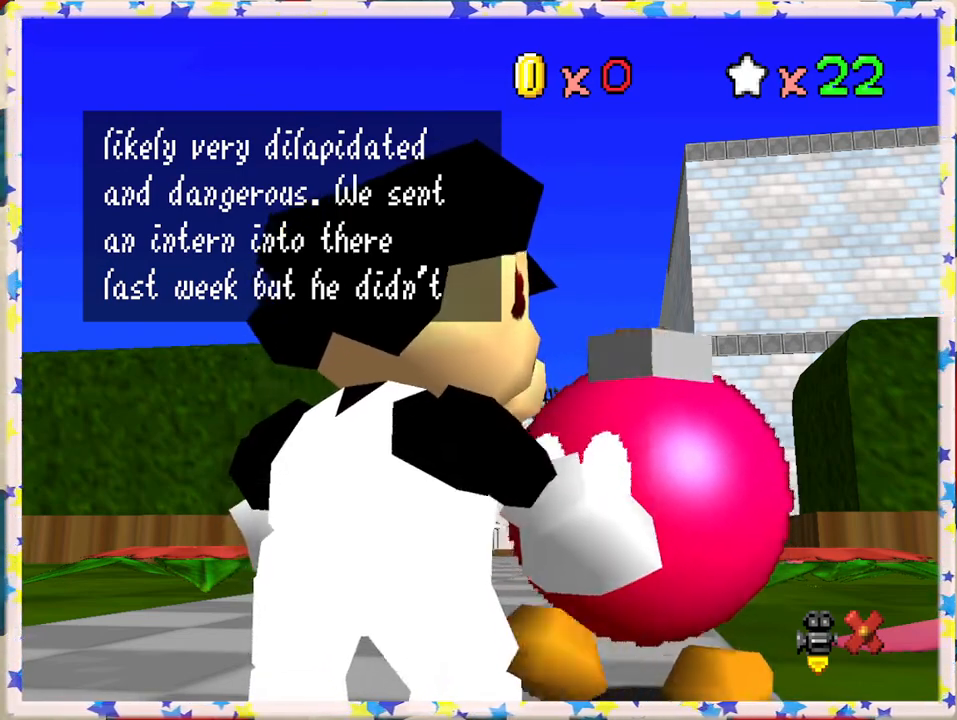
{"buttons": [], "left_stick": "center", "events": [[167, "A", "up"]]}
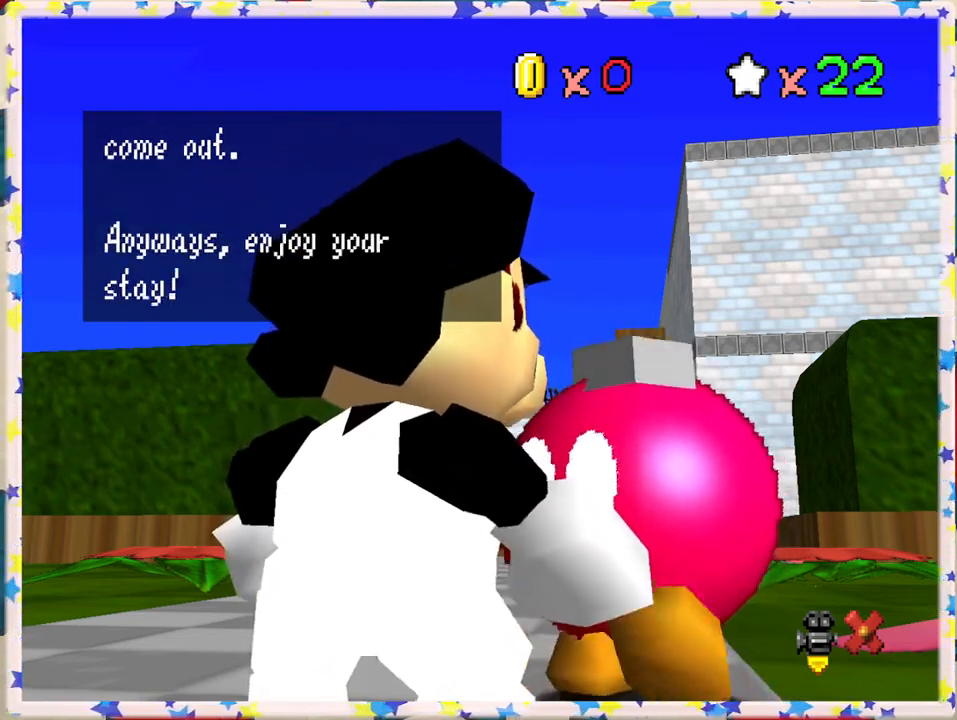
{"buttons": [], "left_stick": "center", "events": []}
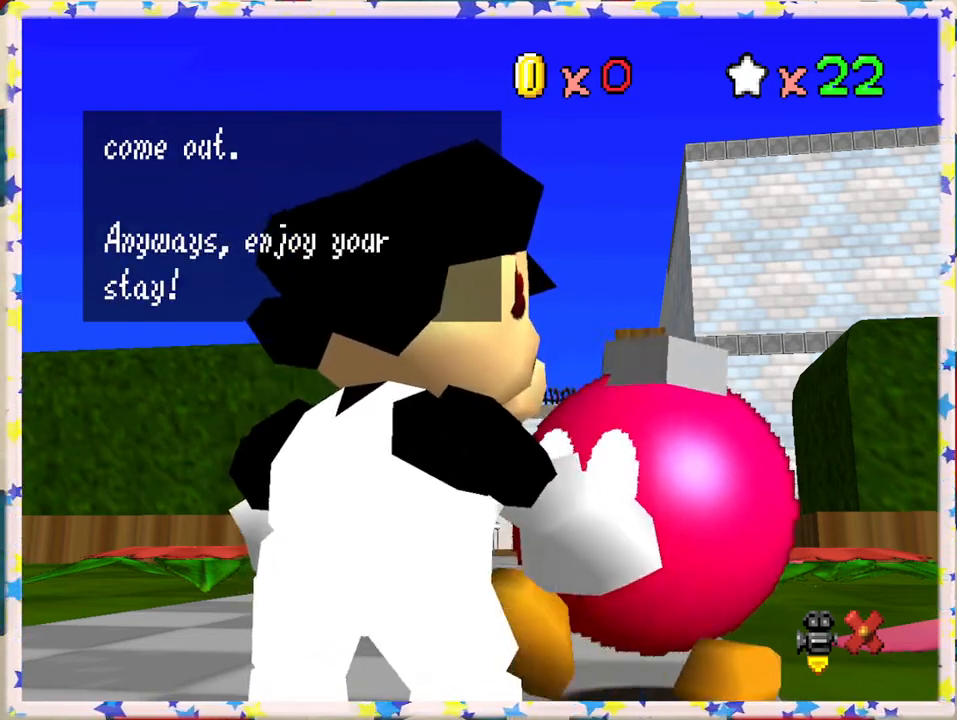
{"buttons": [], "left_stick": "center", "events": []}
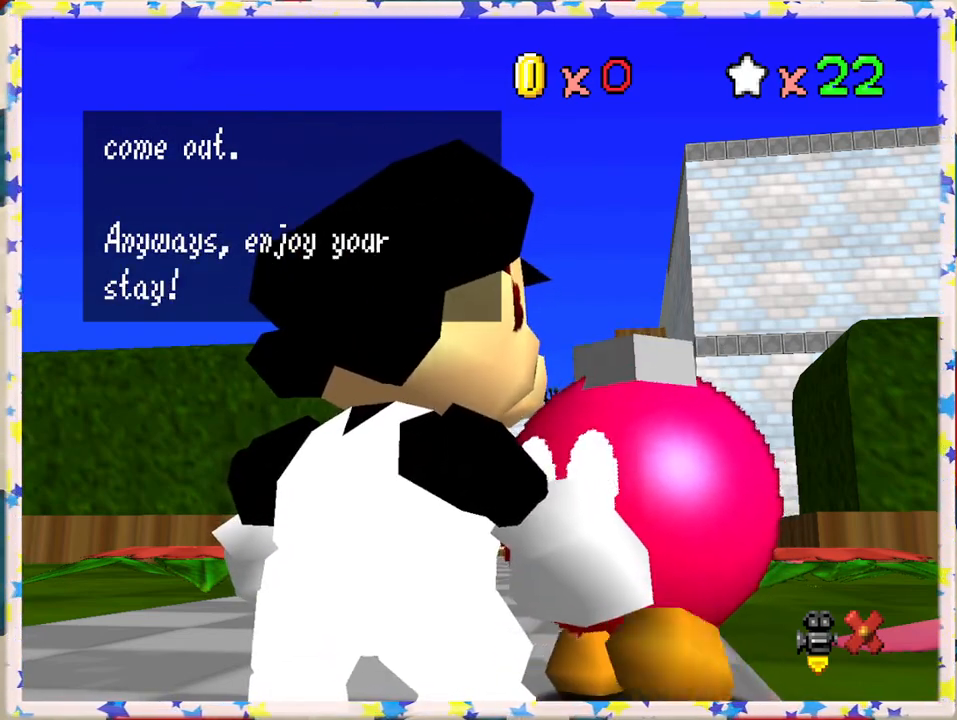
{"buttons": [], "left_stick": "center", "events": []}
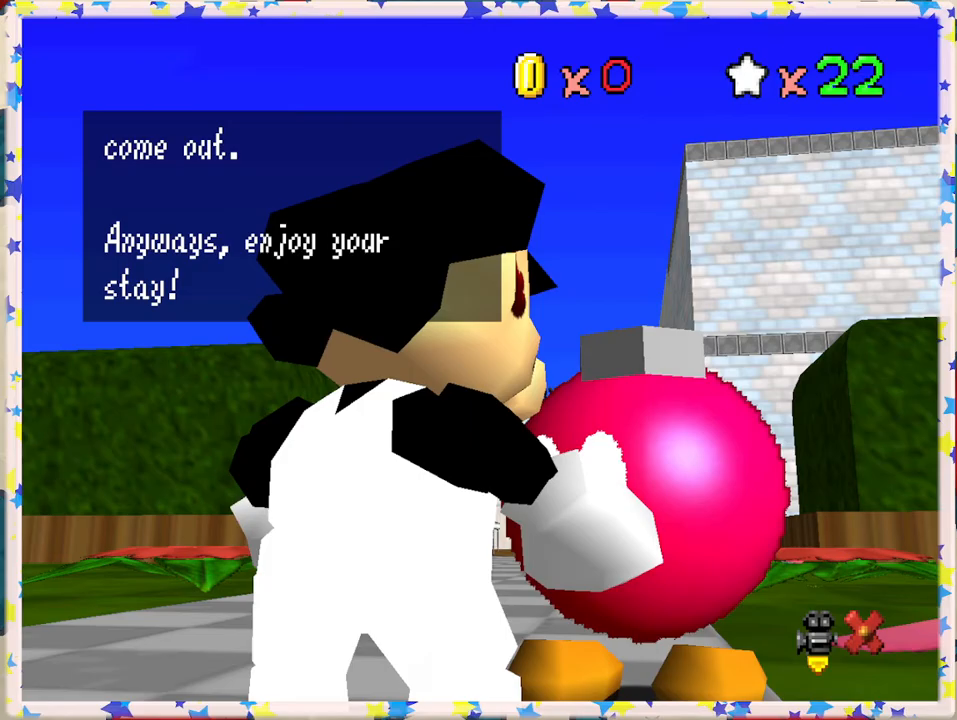
{"buttons": ["A"], "left_stick": "center", "events": [[333, "A", "down"]]}
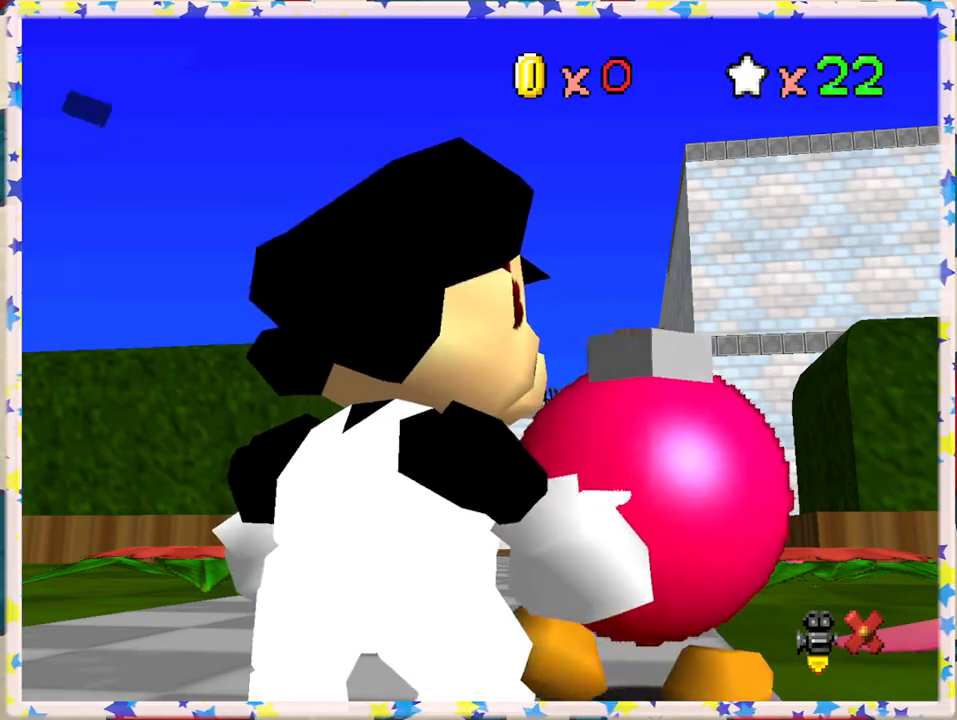
{"buttons": [], "left_stick": "center", "events": [[33, "A", "up"]]}
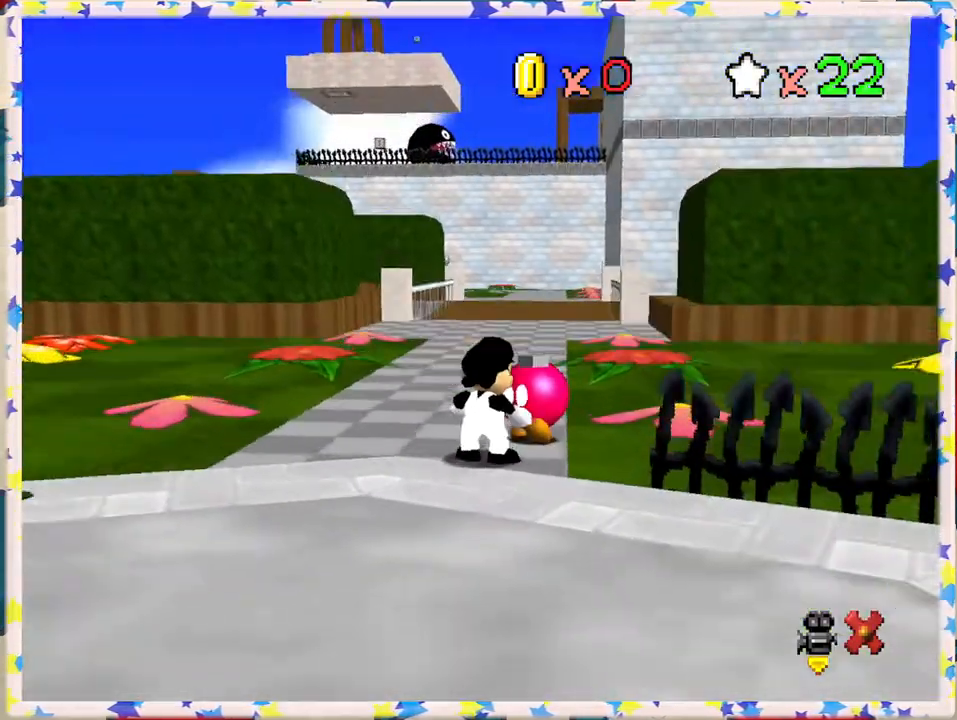
{"buttons": [], "left_stick": "center", "events": []}
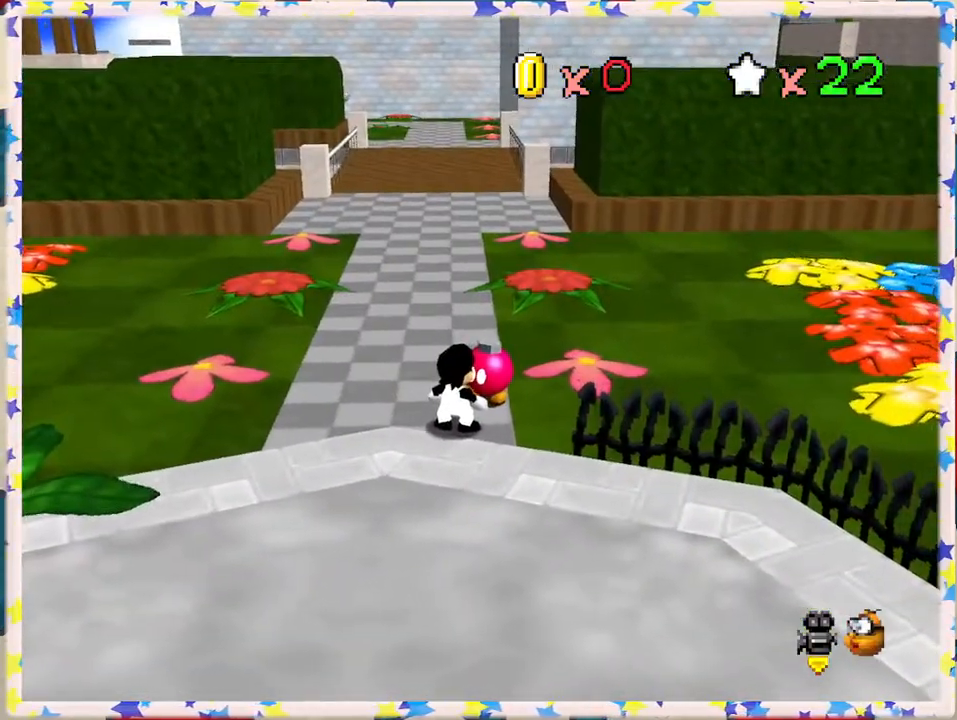
{"buttons": [], "left_stick": "up-left", "events": [[150, "left_stick", "up-left"]]}
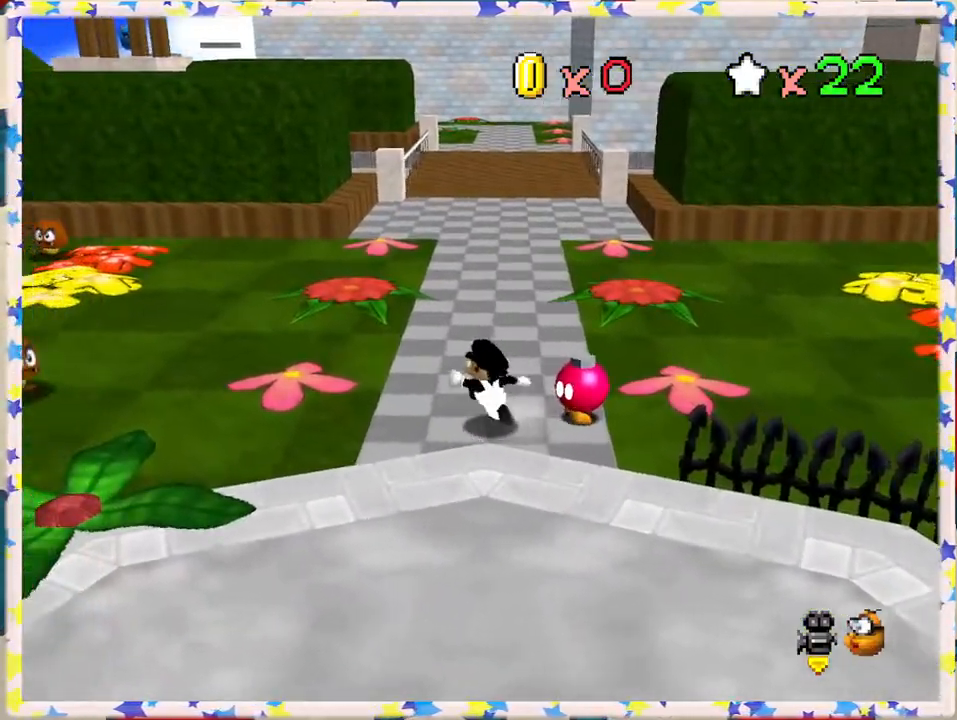
{"buttons": [], "left_stick": "left", "events": [[183, "left_stick", "up"], [450, "left_stick", "left"]]}
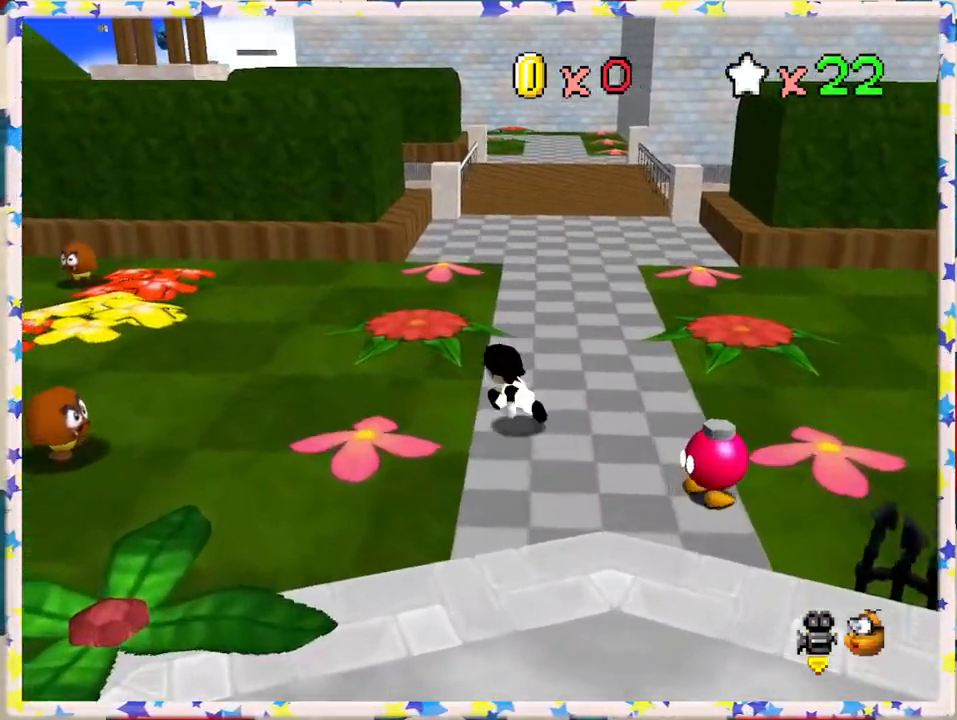
{"buttons": [], "left_stick": "down-left", "events": [[67, "left_stick", "up-left"], [300, "left_stick", "left"], [417, "left_stick", "down-left"]]}
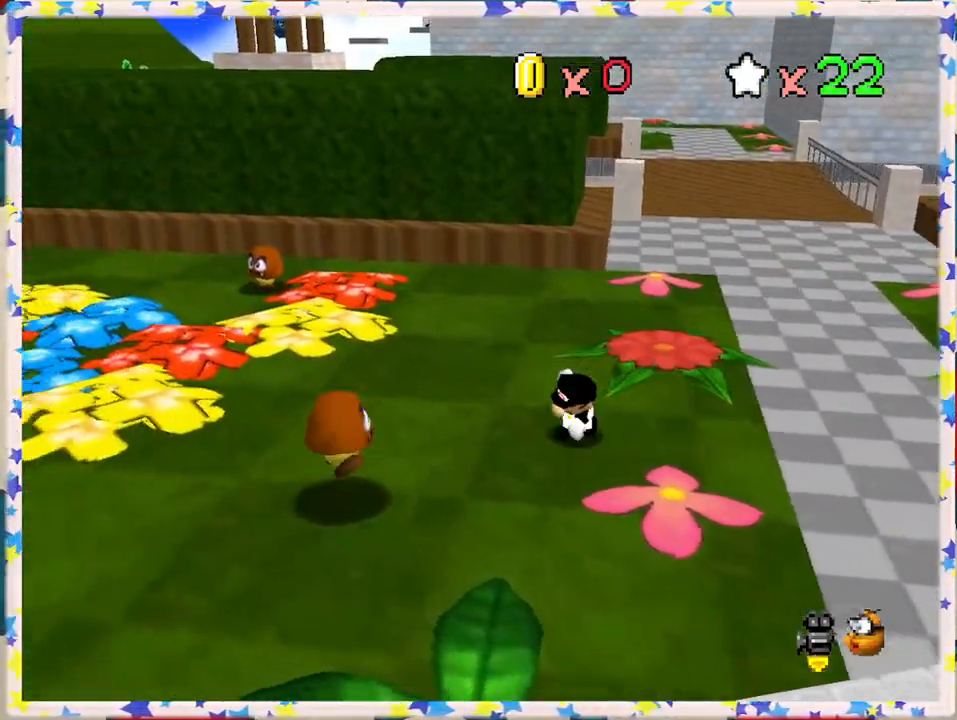
{"buttons": [], "left_stick": "up-right", "events": [[100, "A", "down"], [167, "left_stick", "center"], [183, "A", "up"], [267, "left_stick", "up-right"]]}
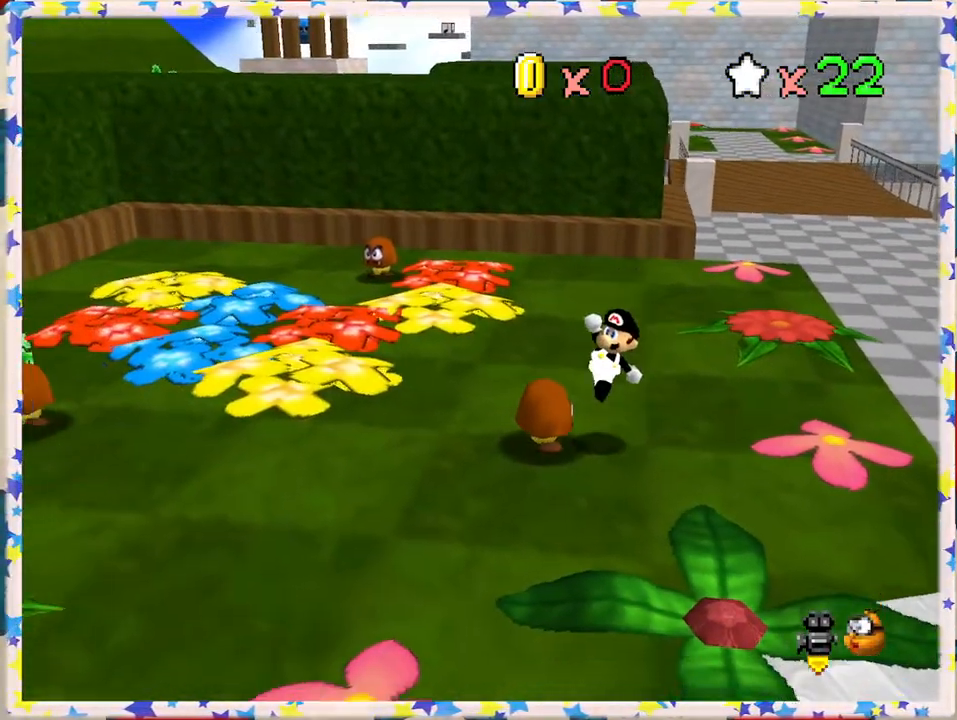
{"buttons": [], "left_stick": "center", "events": [[17, "C_RIGHT", "down"], [50, "left_stick", "center"], [117, "C_RIGHT", "up"], [200, "C_RIGHT", "down"], [300, "C_RIGHT", "up"]]}
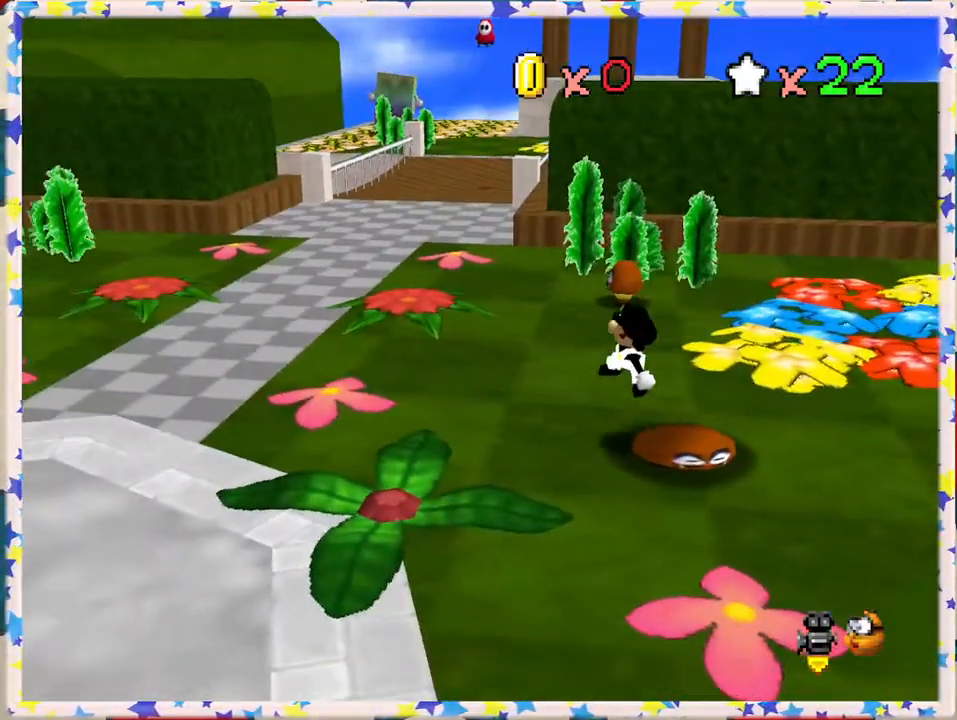
{"buttons": [], "left_stick": "down-right", "events": [[283, "A", "down"], [283, "left_stick", "right"], [450, "left_stick", "down-right"], [467, "A", "up"]]}
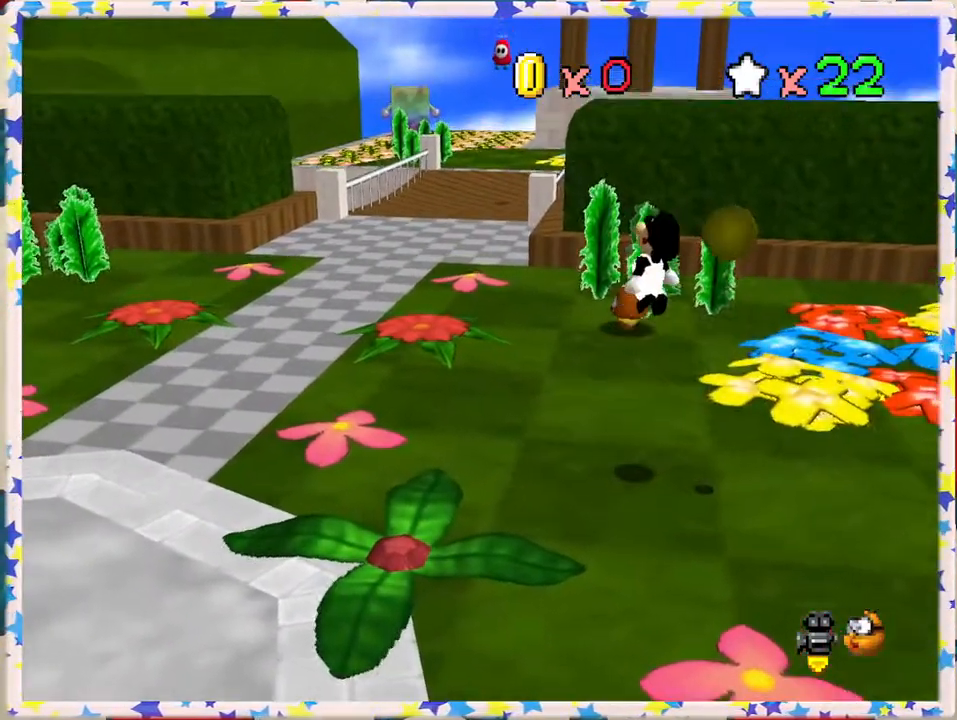
{"buttons": [], "left_stick": "center", "events": [[233, "left_stick", "center"]]}
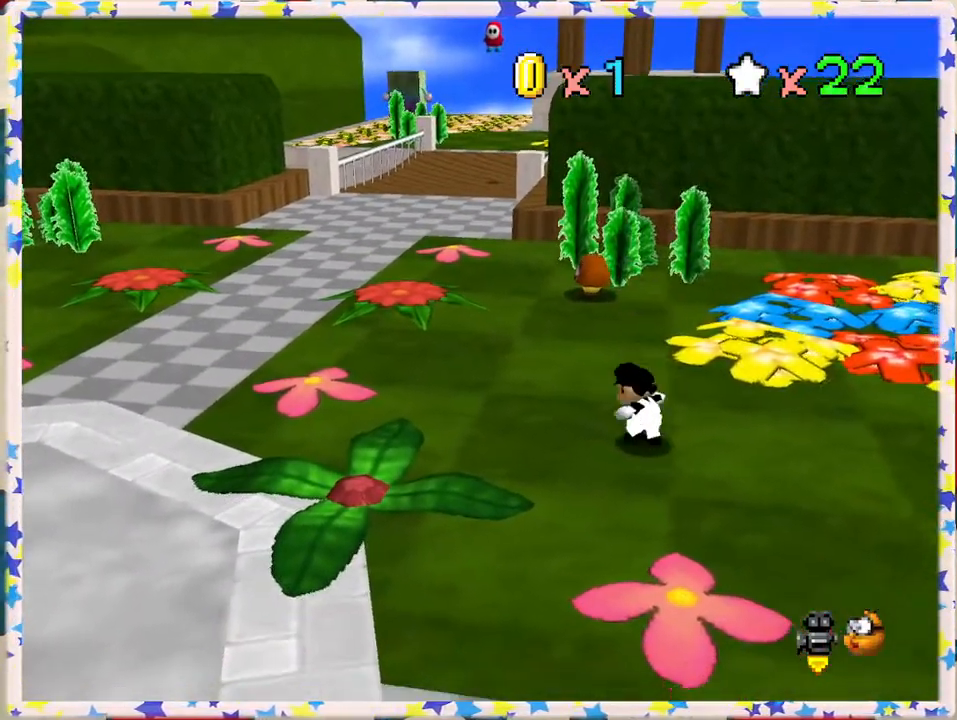
{"buttons": [], "left_stick": "up", "events": [[17, "left_stick", "up"], [50, "C_RIGHT", "down"], [150, "C_RIGHT", "up"]]}
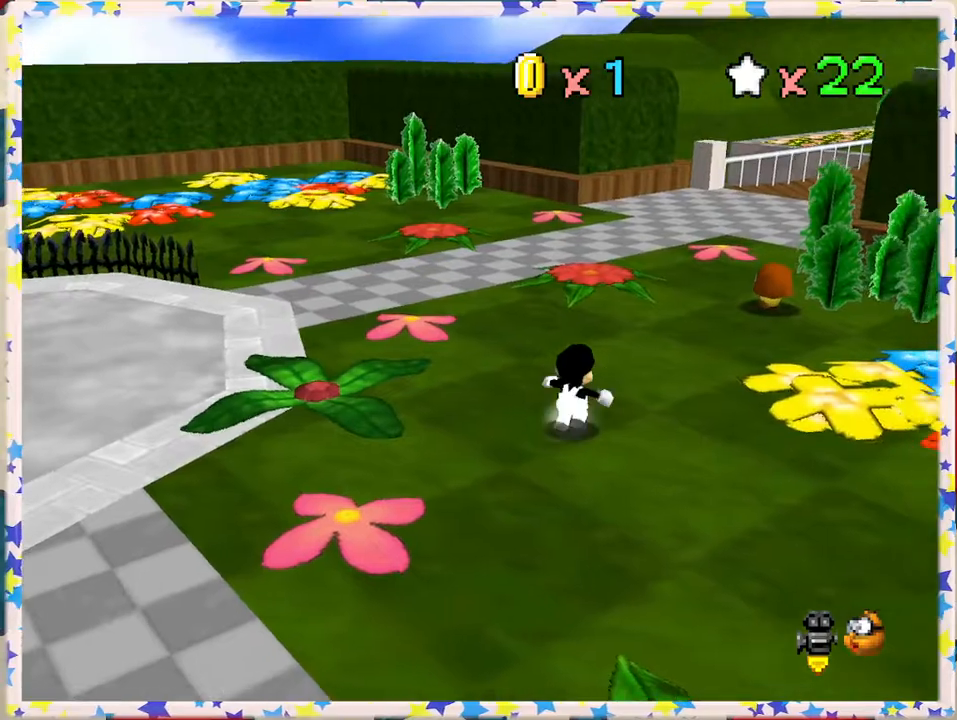
{"buttons": [], "left_stick": "up", "events": []}
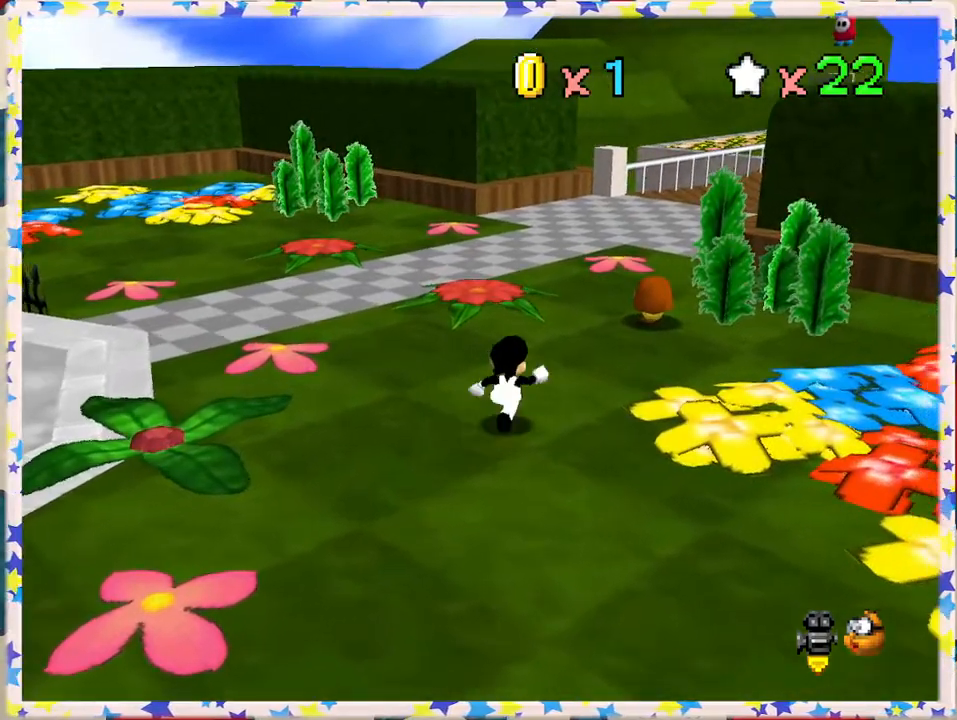
{"buttons": ["A"], "left_stick": "up", "events": [[300, "A", "down"]]}
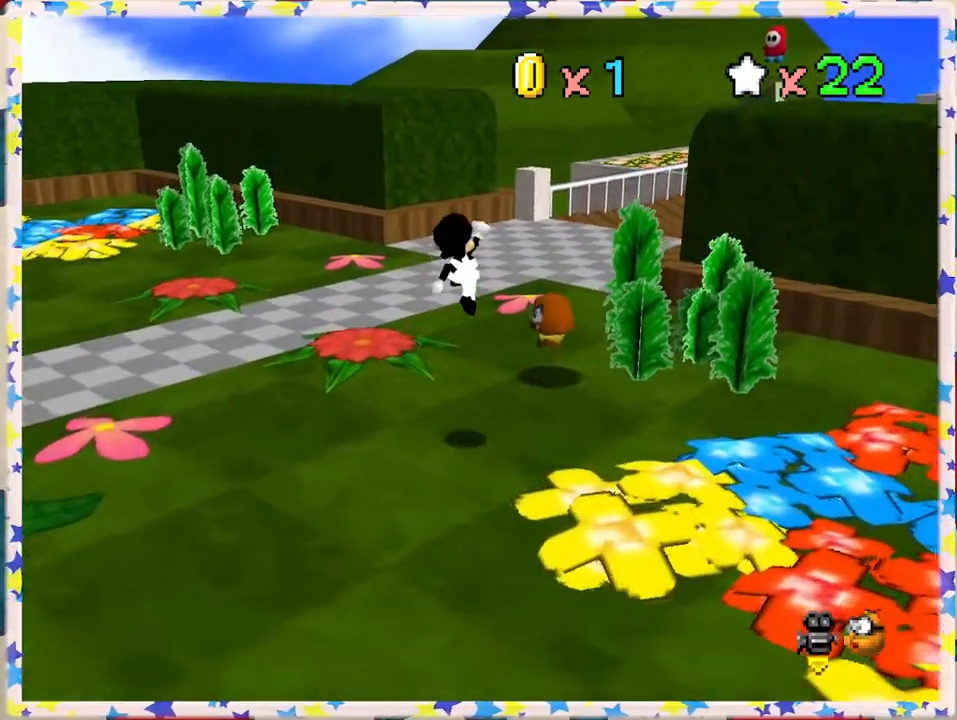
{"buttons": [], "left_stick": "down", "events": [[33, "A", "up"], [167, "left_stick", "center"], [283, "left_stick", "down"]]}
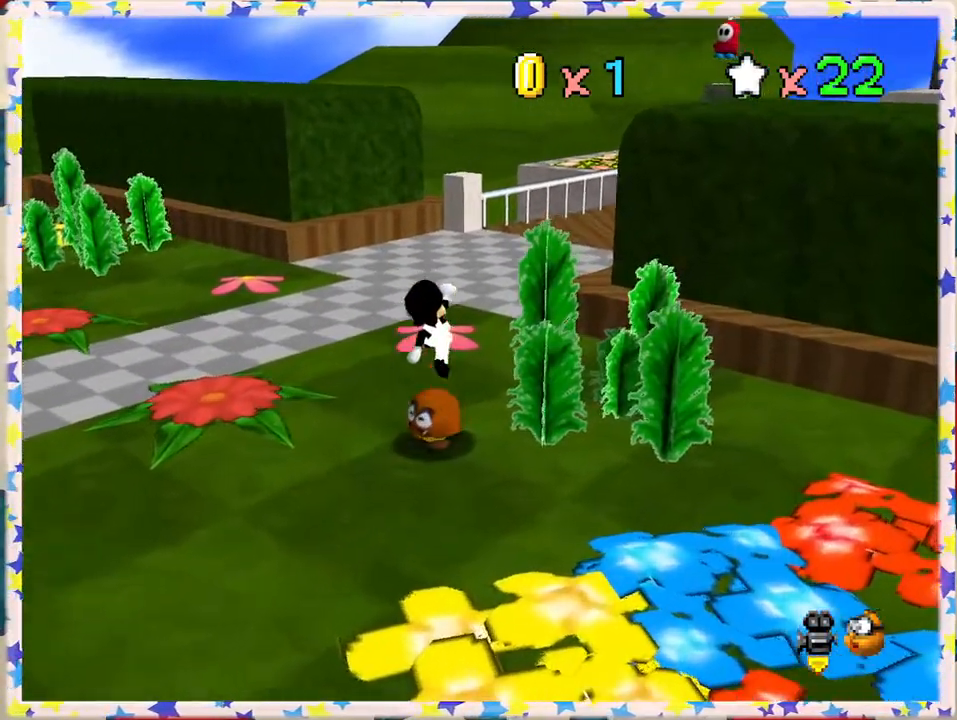
{"buttons": [], "left_stick": "down", "events": [[100, "A", "down"], [250, "A", "up"]]}
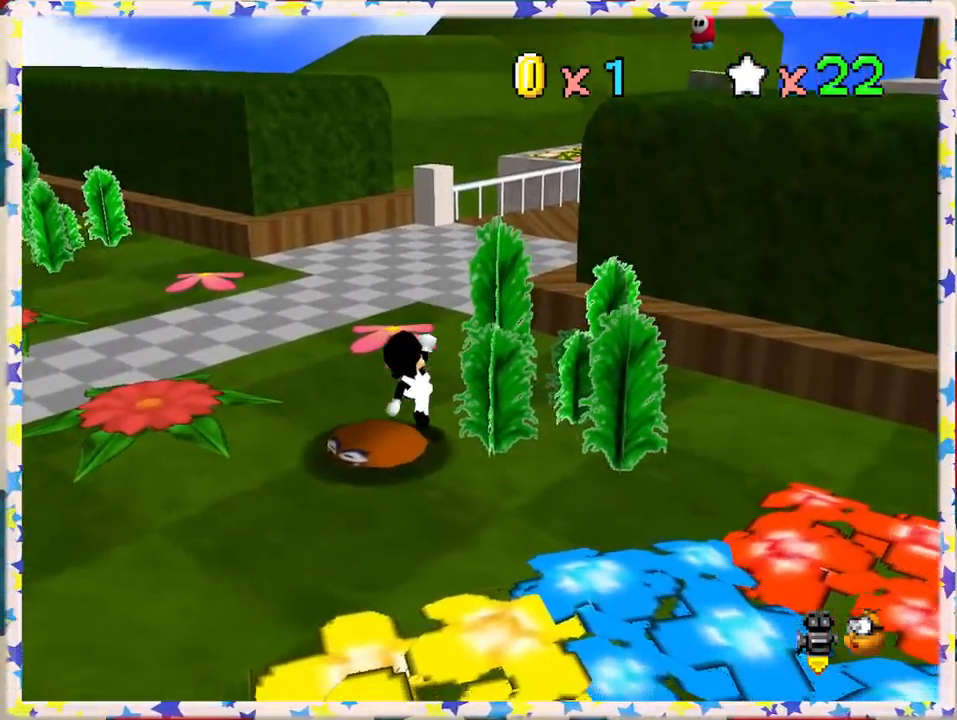
{"buttons": ["A"], "left_stick": "center", "events": [[117, "C_LEFT", "down"], [117, "left_stick", "center"], [250, "C_LEFT", "up"], [317, "A", "down"]]}
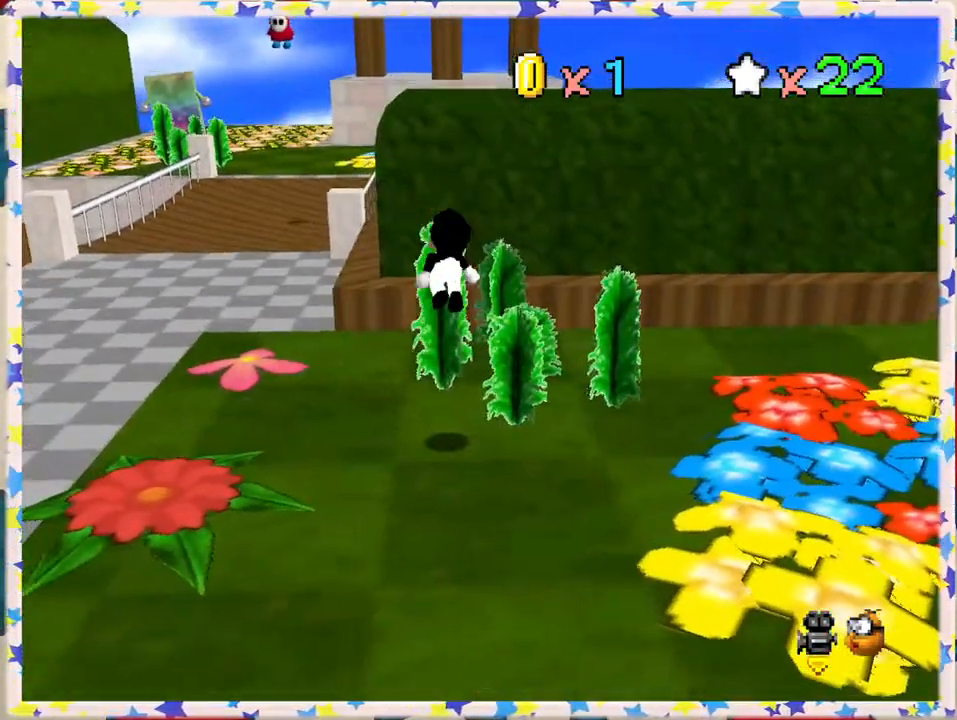
{"buttons": [], "left_stick": "right", "events": [[83, "left_stick", "right"], [100, "A", "up"], [200, "C_LEFT", "down"], [317, "C_LEFT", "up"], [383, "C_LEFT", "down"], [500, "C_LEFT", "up"]]}
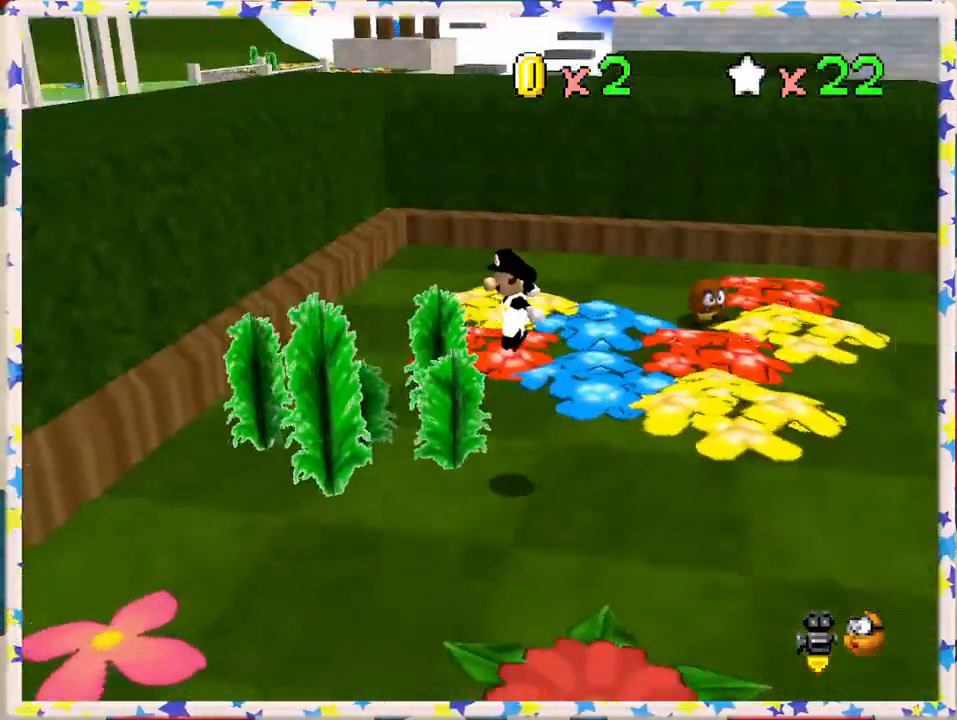
{"buttons": [], "left_stick": "up", "events": [[317, "left_stick", "up"]]}